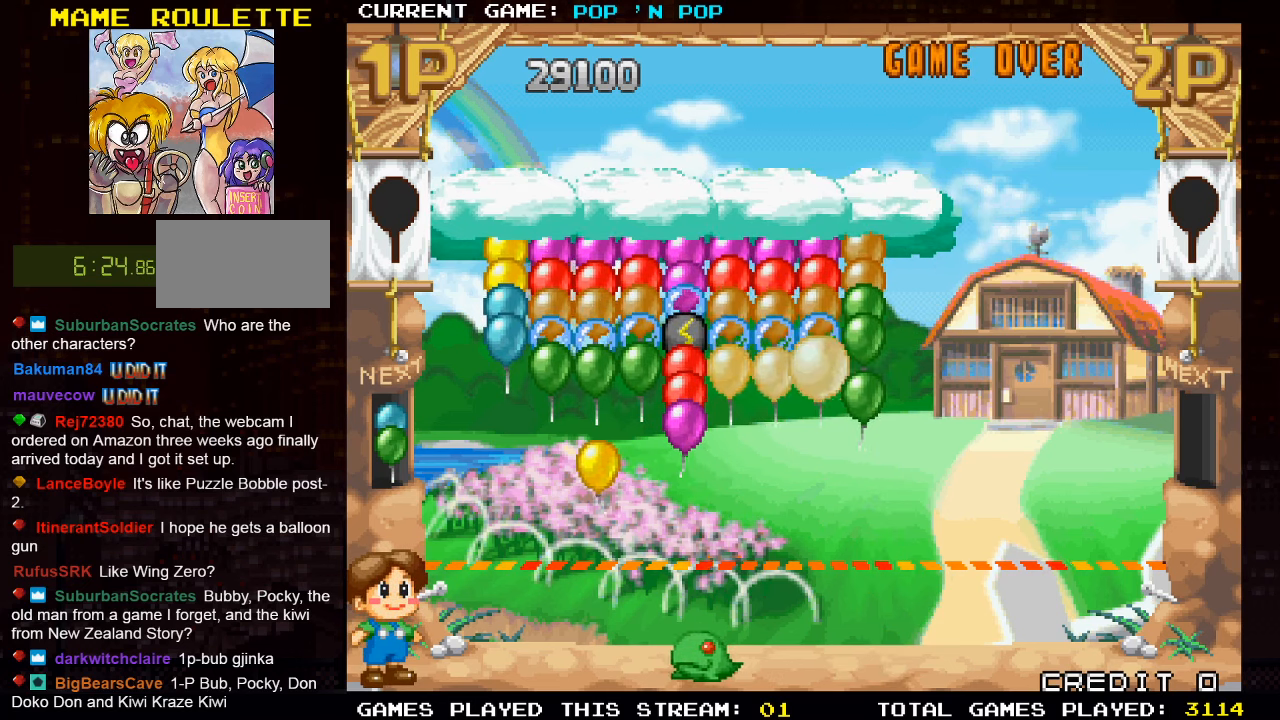
Gameplay with a controller (arcade stick); each line is a JSON object with the inputs held at the frame after it. "events" lists button and stick changes between this image and that frame as [ms after this image, input, new state], when the widget could be followed in between. Not read: L3 R3.
{"buttons": [], "left_stick": "center", "events": [[117, "left_stick", "center"]]}
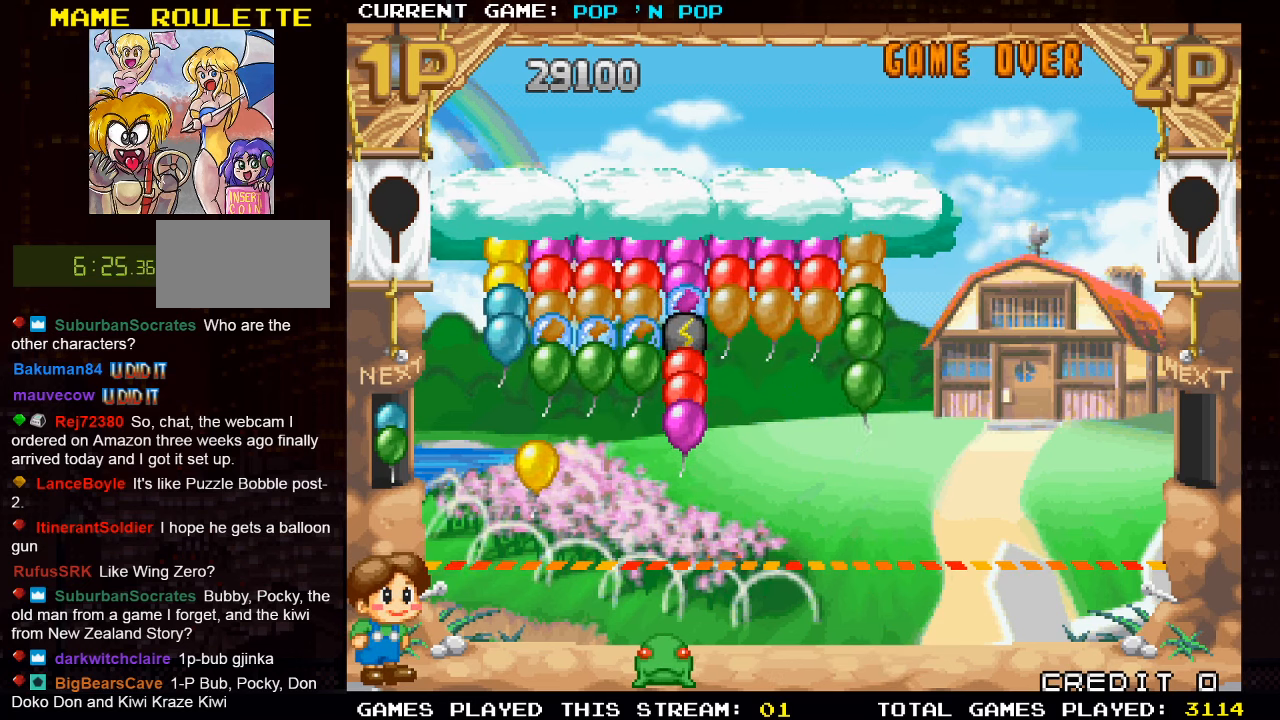
{"buttons": [], "left_stick": "center", "events": []}
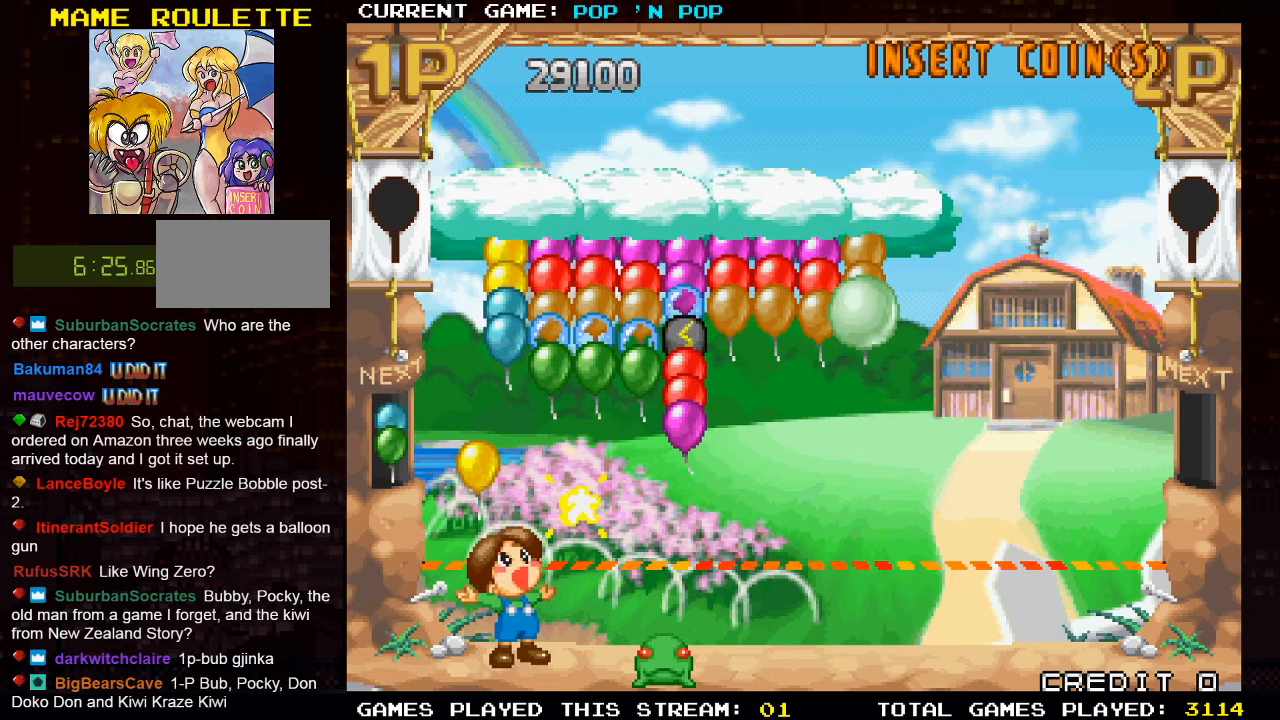
{"buttons": [], "left_stick": "center", "events": [[134, "left_stick", "left"], [400, "left_stick", "center"]]}
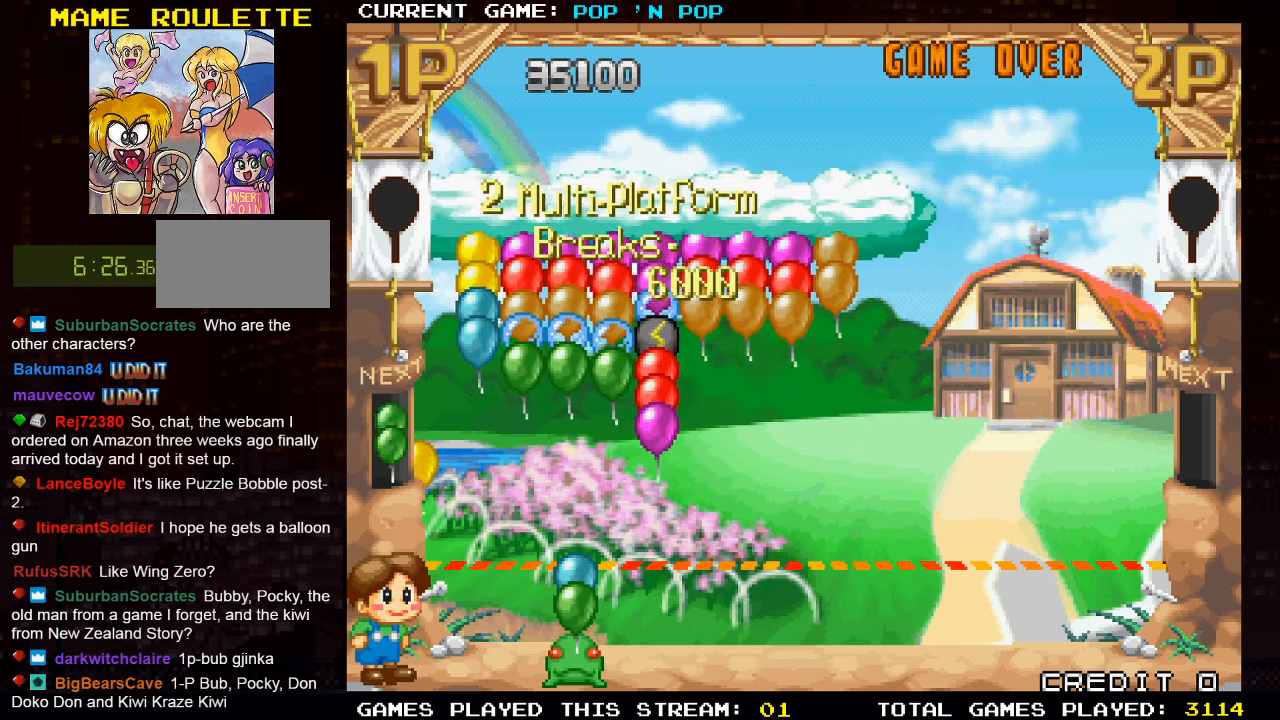
{"buttons": [], "left_stick": "left", "events": [[284, "left_stick", "left"]]}
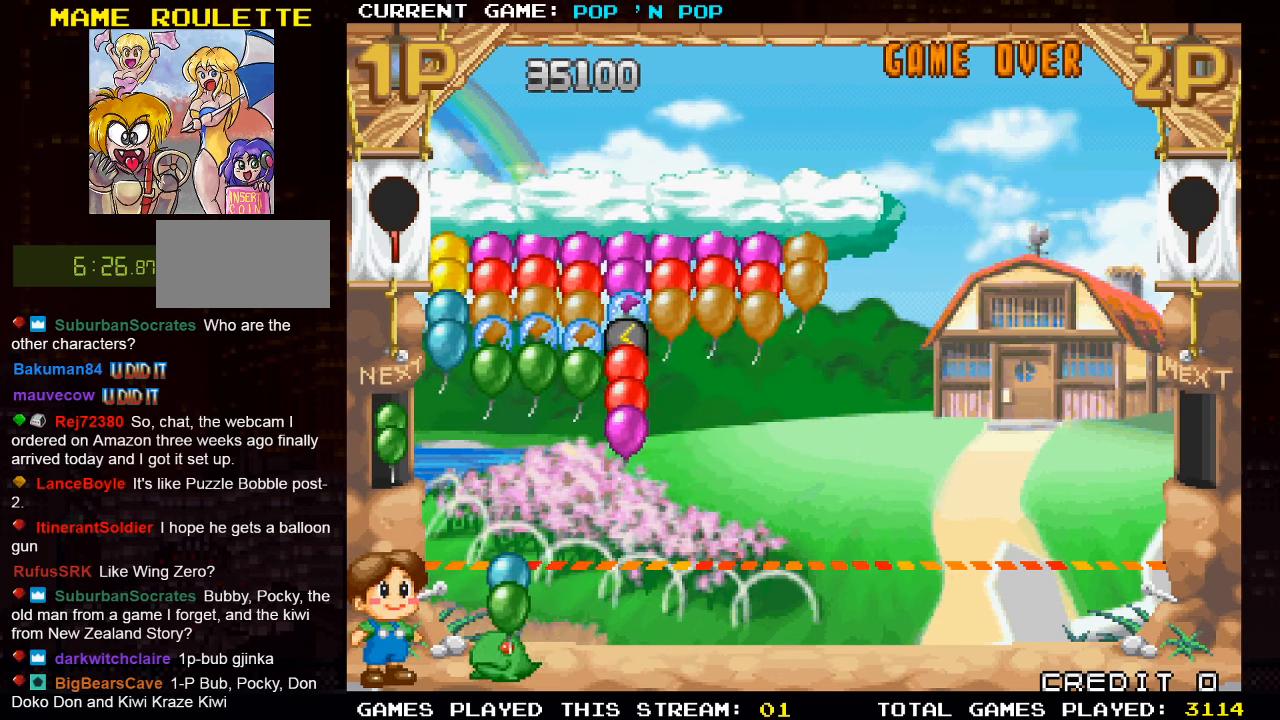
{"buttons": [], "left_stick": "right", "events": [[267, "left_stick", "center"], [467, "left_stick", "right"]]}
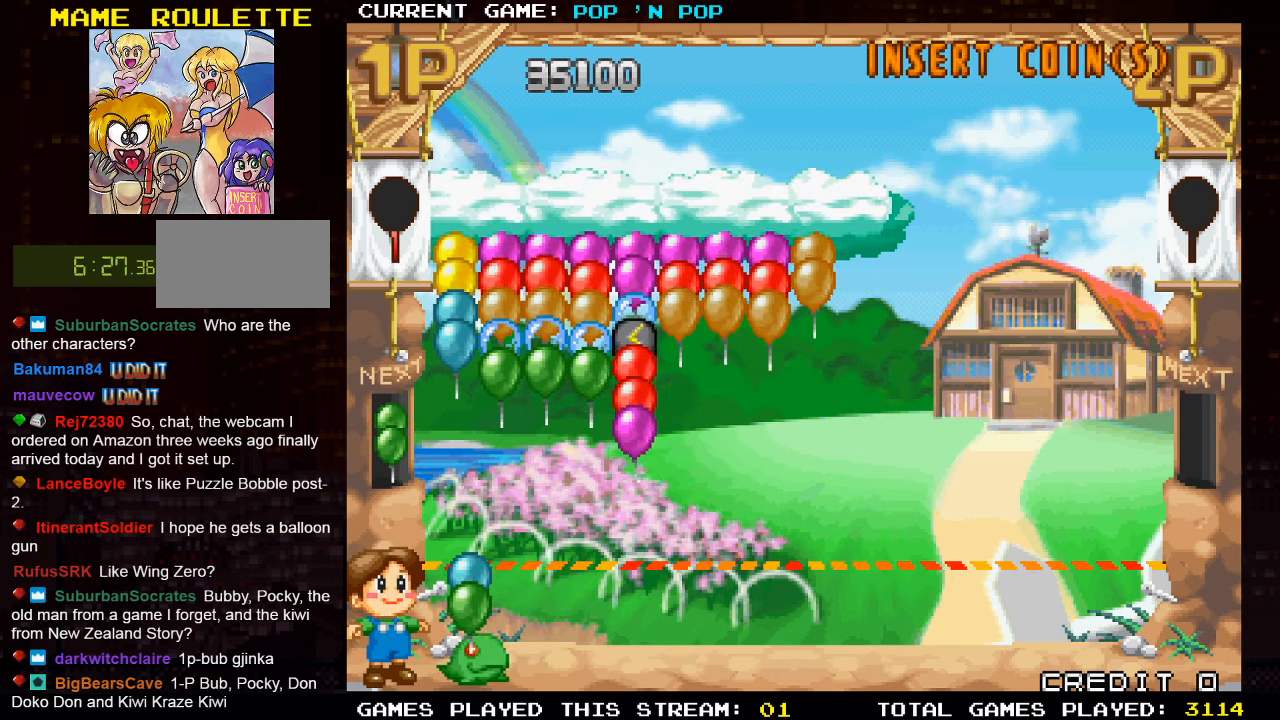
{"buttons": [], "left_stick": "center", "events": [[134, "left_stick", "center"]]}
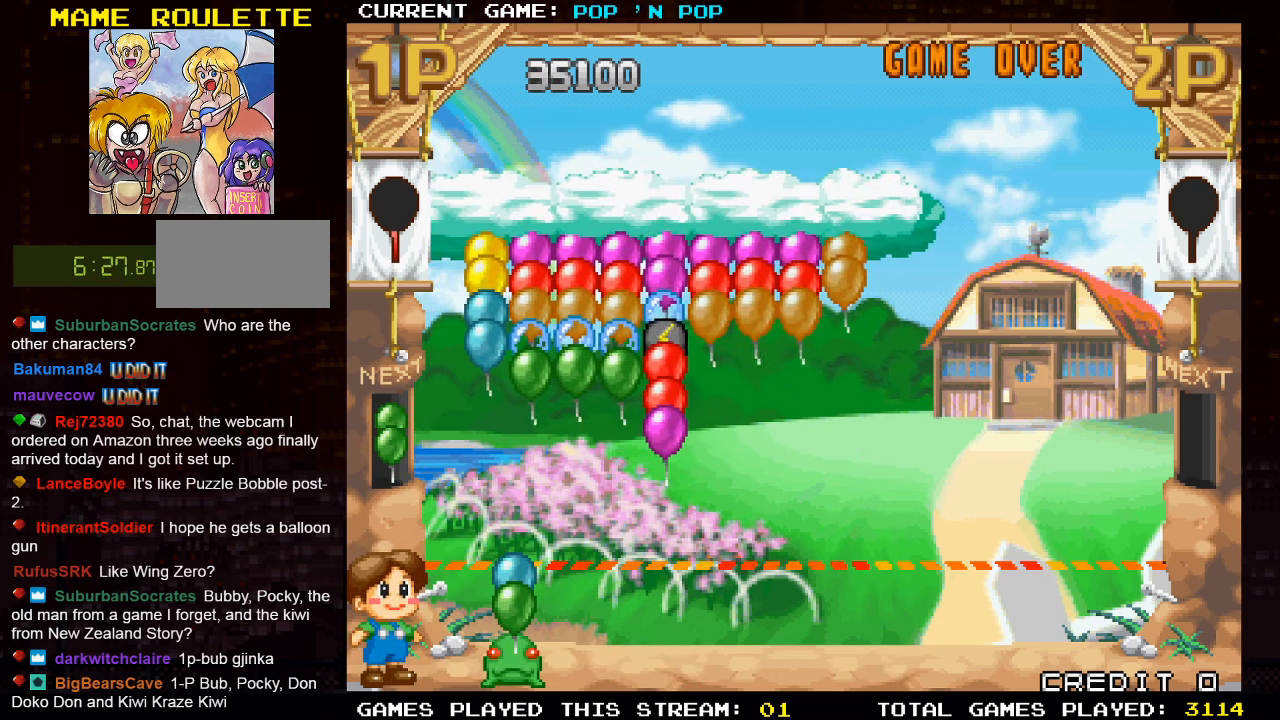
{"buttons": [], "left_stick": "center", "events": [[184, "SQUARE", "down"], [267, "SQUARE", "up"]]}
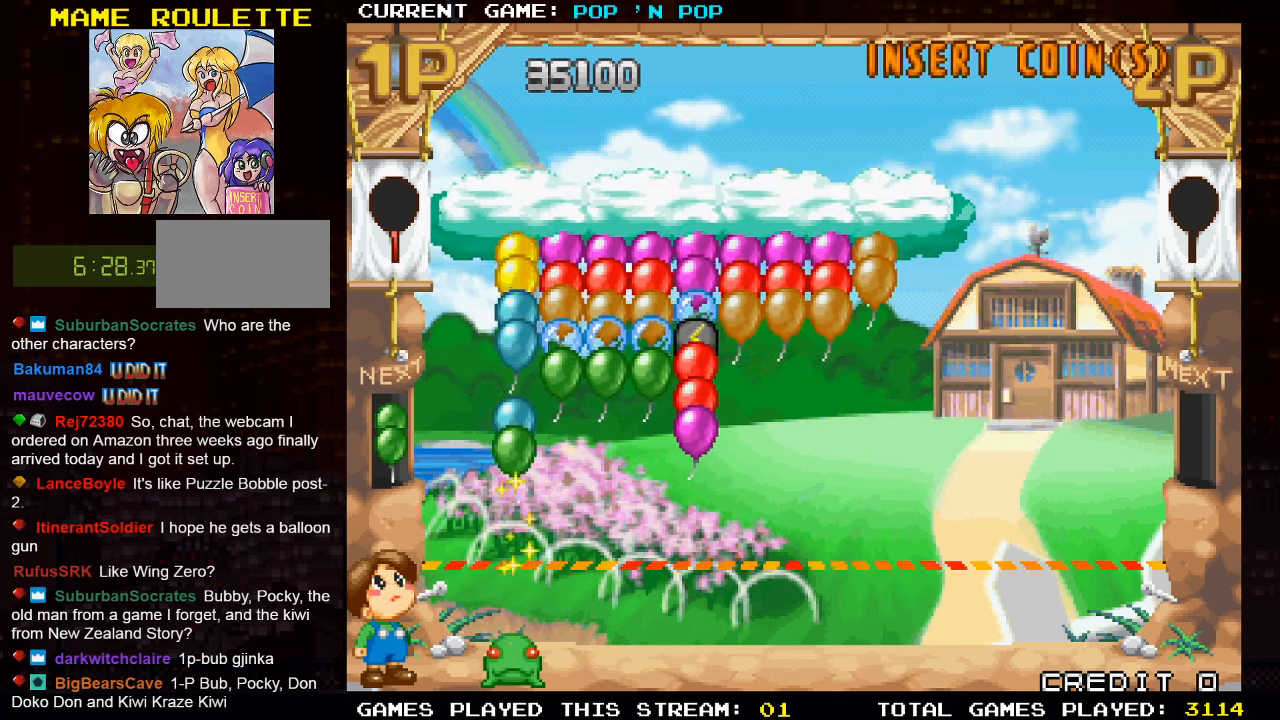
{"buttons": [], "left_stick": "right", "events": [[500, "left_stick", "right"]]}
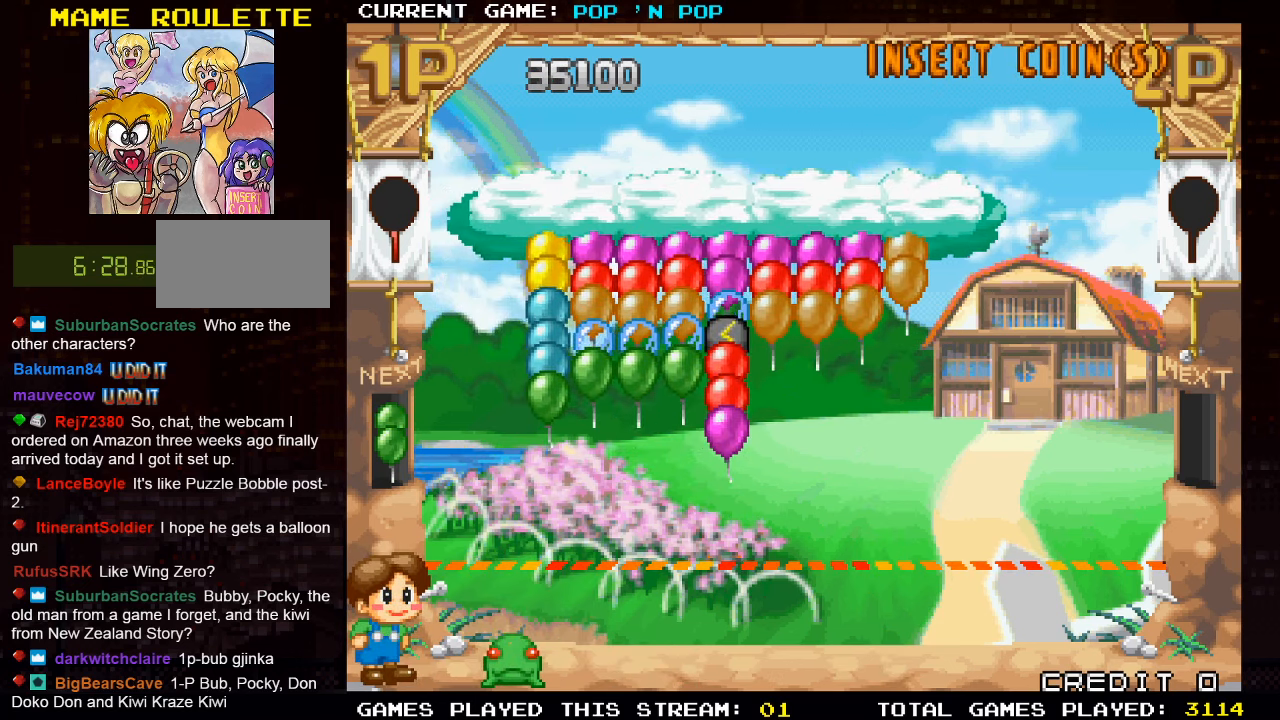
{"buttons": [], "left_stick": "center", "events": [[466, "left_stick", "center"]]}
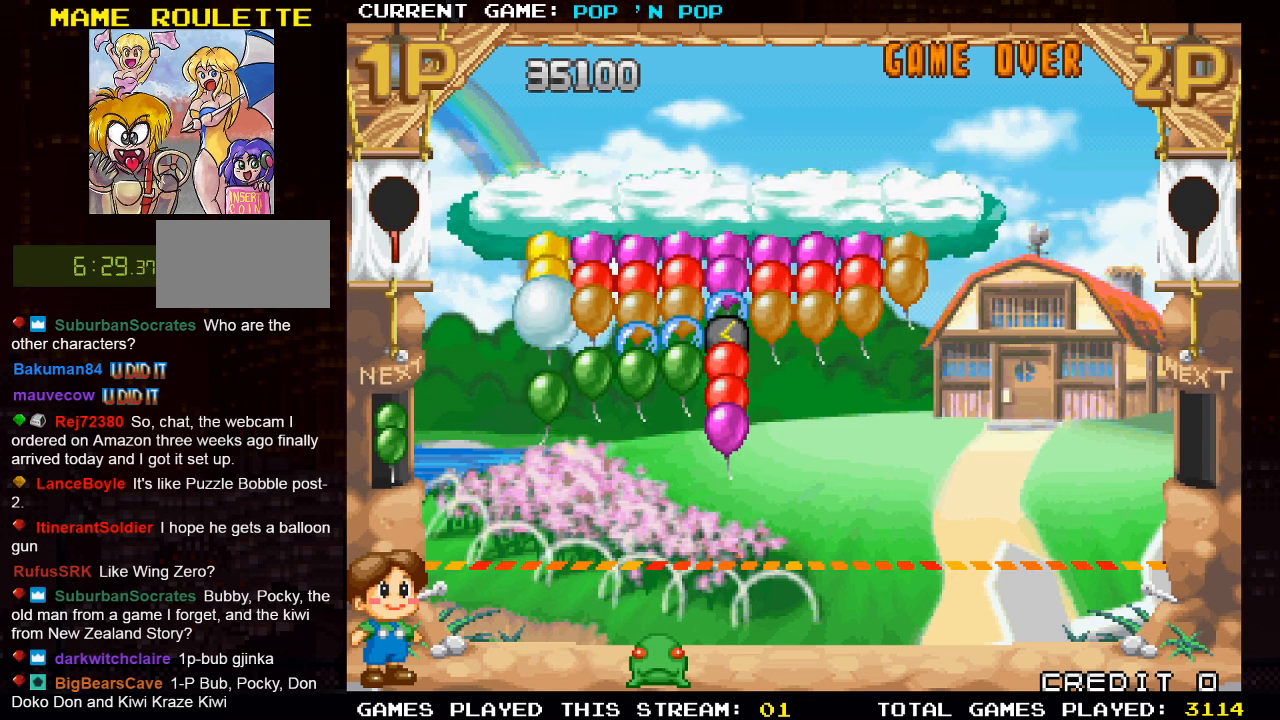
{"buttons": [], "left_stick": "center", "events": []}
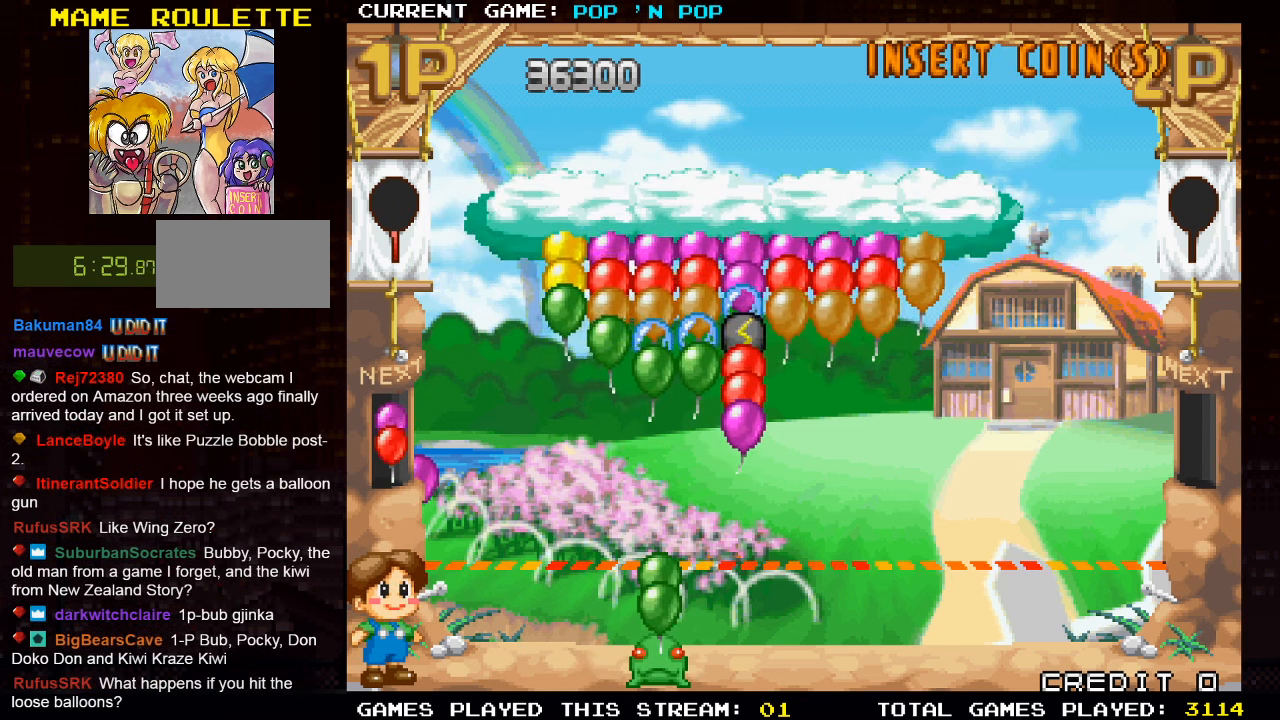
{"buttons": [], "left_stick": "center", "events": []}
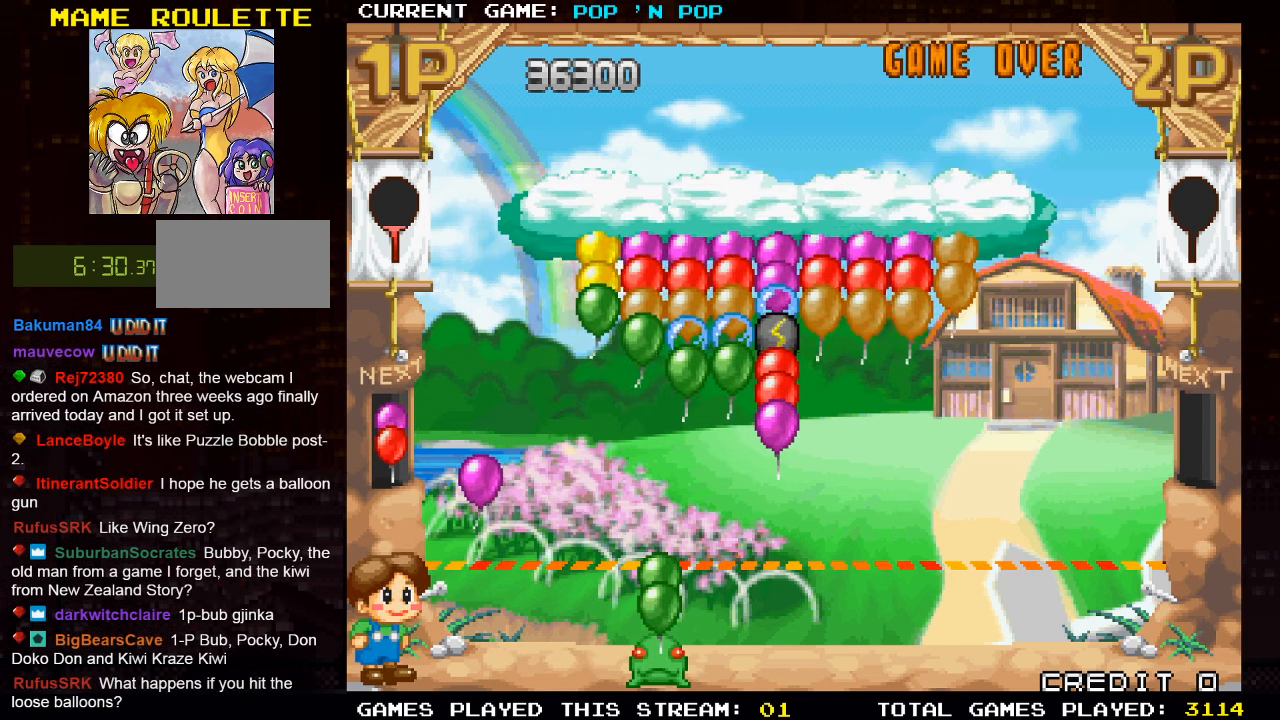
{"buttons": ["SQUARE"], "left_stick": "center", "events": [[483, "SQUARE", "down"]]}
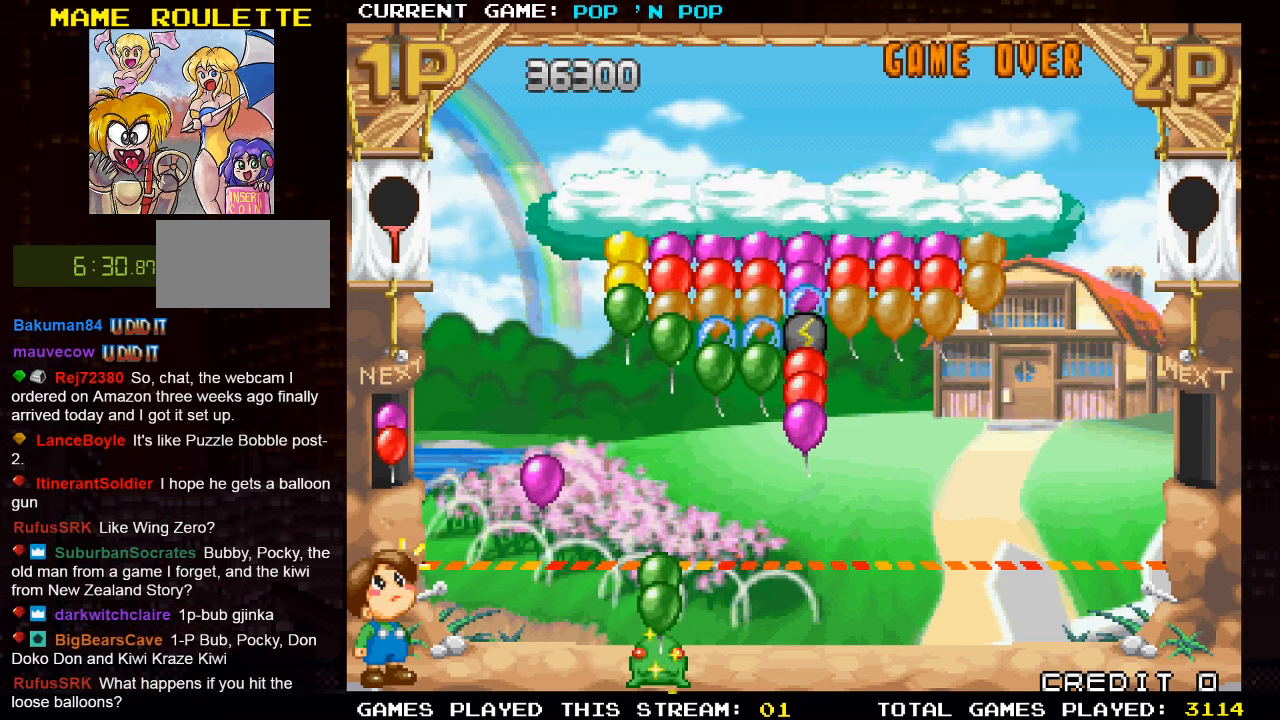
{"buttons": [], "left_stick": "right", "events": [[83, "SQUARE", "up"], [166, "left_stick", "right"]]}
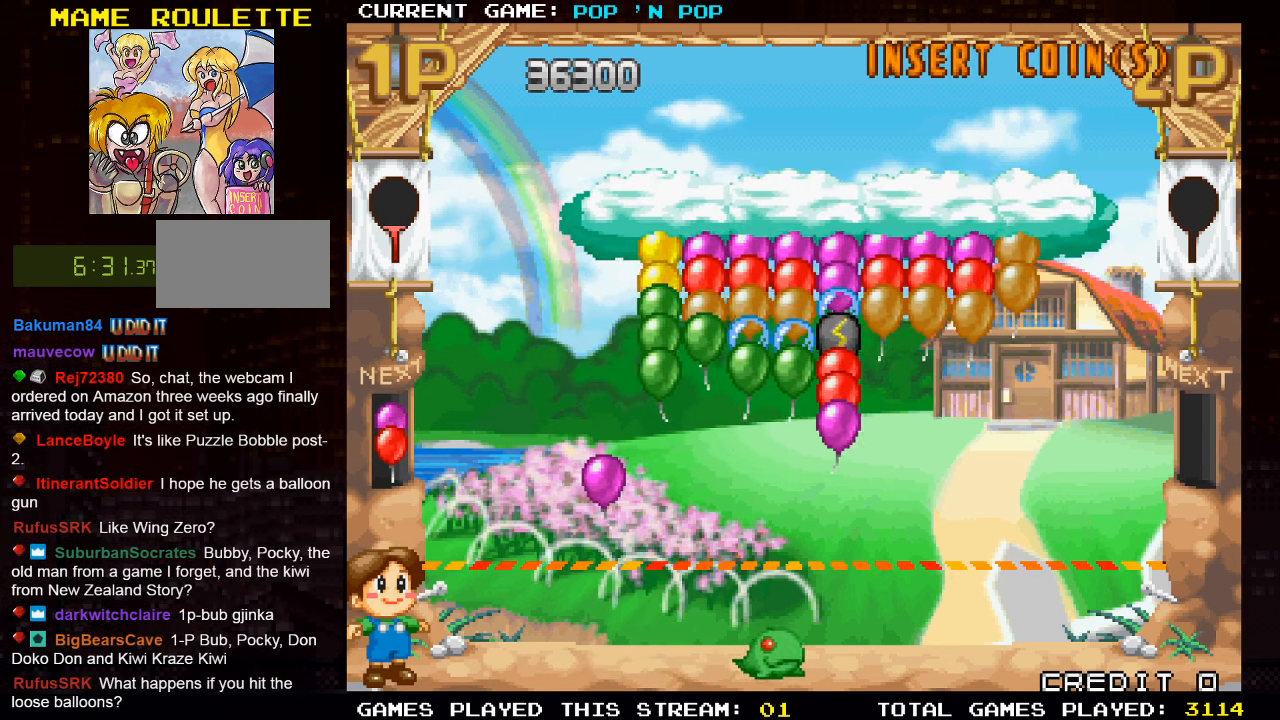
{"buttons": [], "left_stick": "center", "events": [[483, "left_stick", "center"]]}
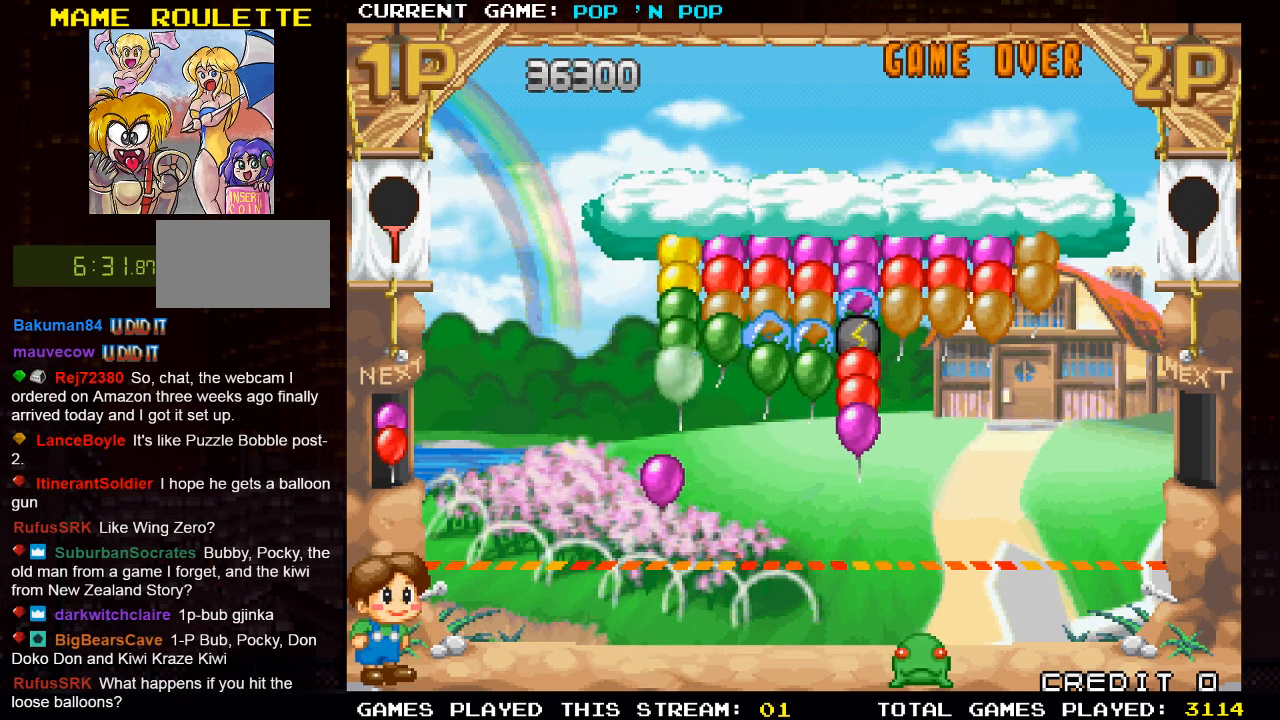
{"buttons": [], "left_stick": "center", "events": []}
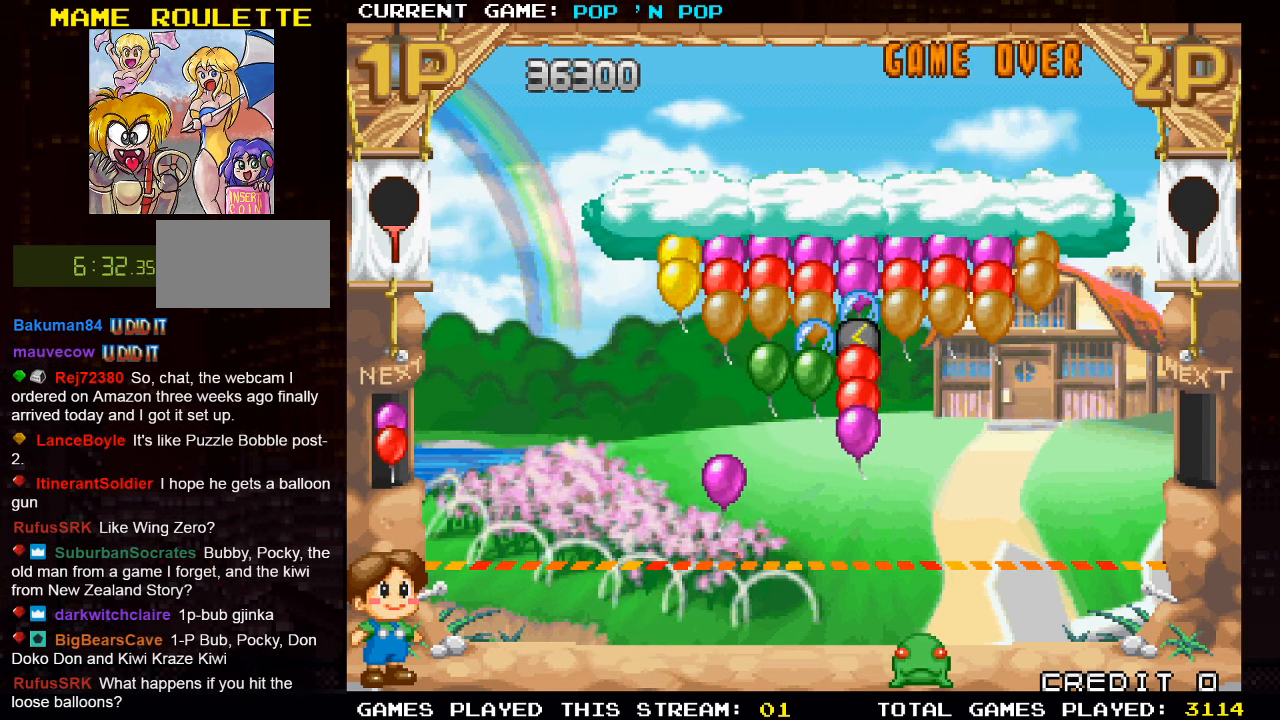
{"buttons": [], "left_stick": "center", "events": [[300, "left_stick", "left"], [466, "left_stick", "center"]]}
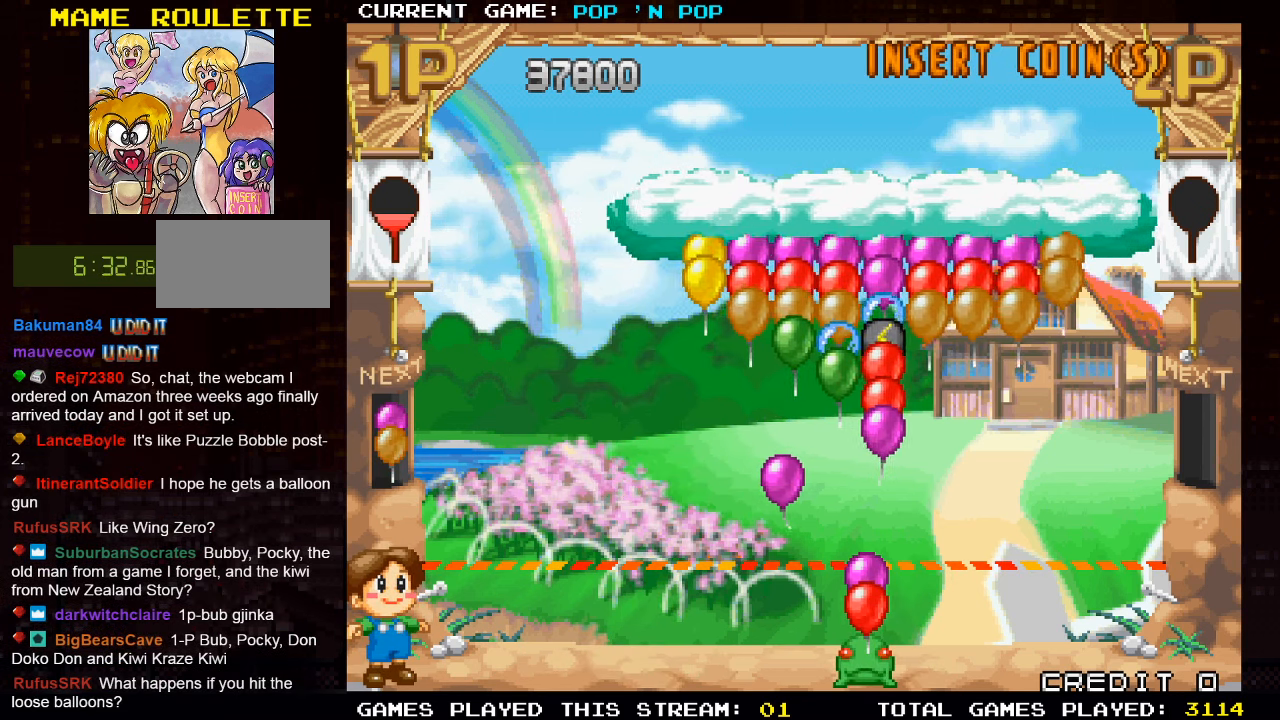
{"buttons": [], "left_stick": "right", "events": [[233, "left_stick", "right"]]}
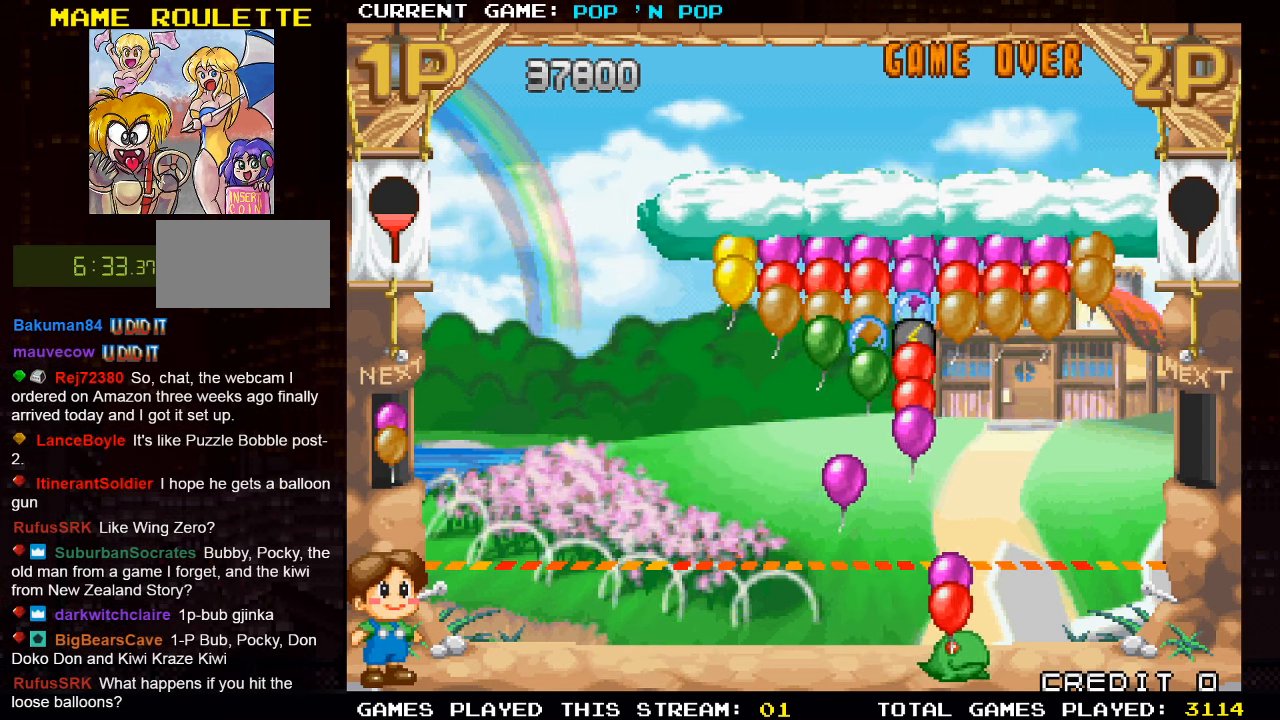
{"buttons": [], "left_stick": "left", "events": [[366, "left_stick", "center"], [450, "left_stick", "left"]]}
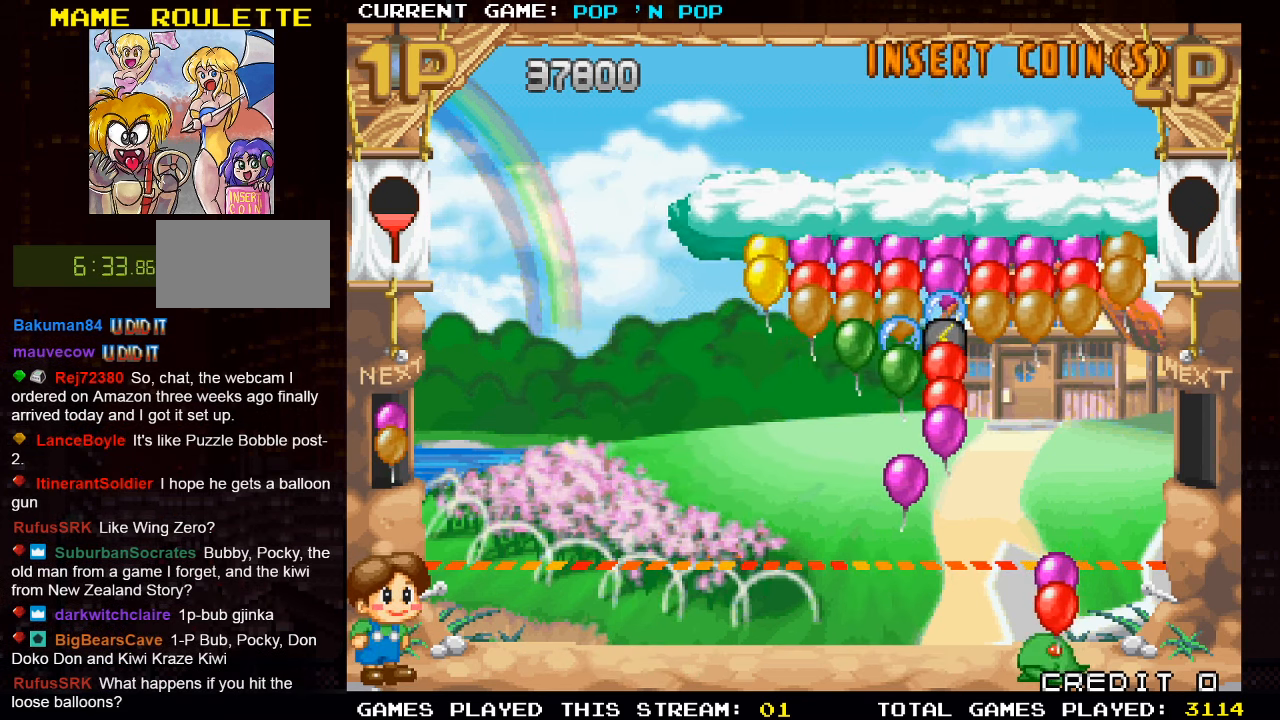
{"buttons": [], "left_stick": "center", "events": [[483, "left_stick", "center"]]}
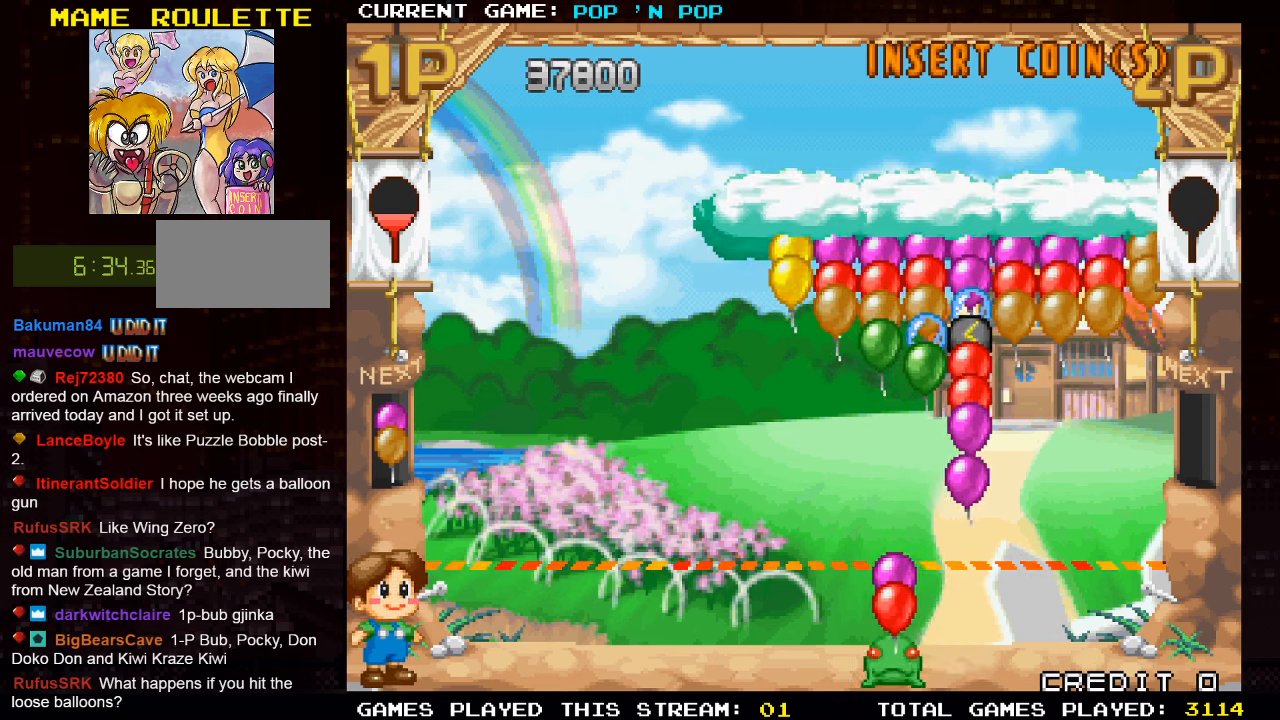
{"buttons": [], "left_stick": "left", "events": [[33, "left_stick", "right"], [300, "left_stick", "center"], [367, "left_stick", "left"]]}
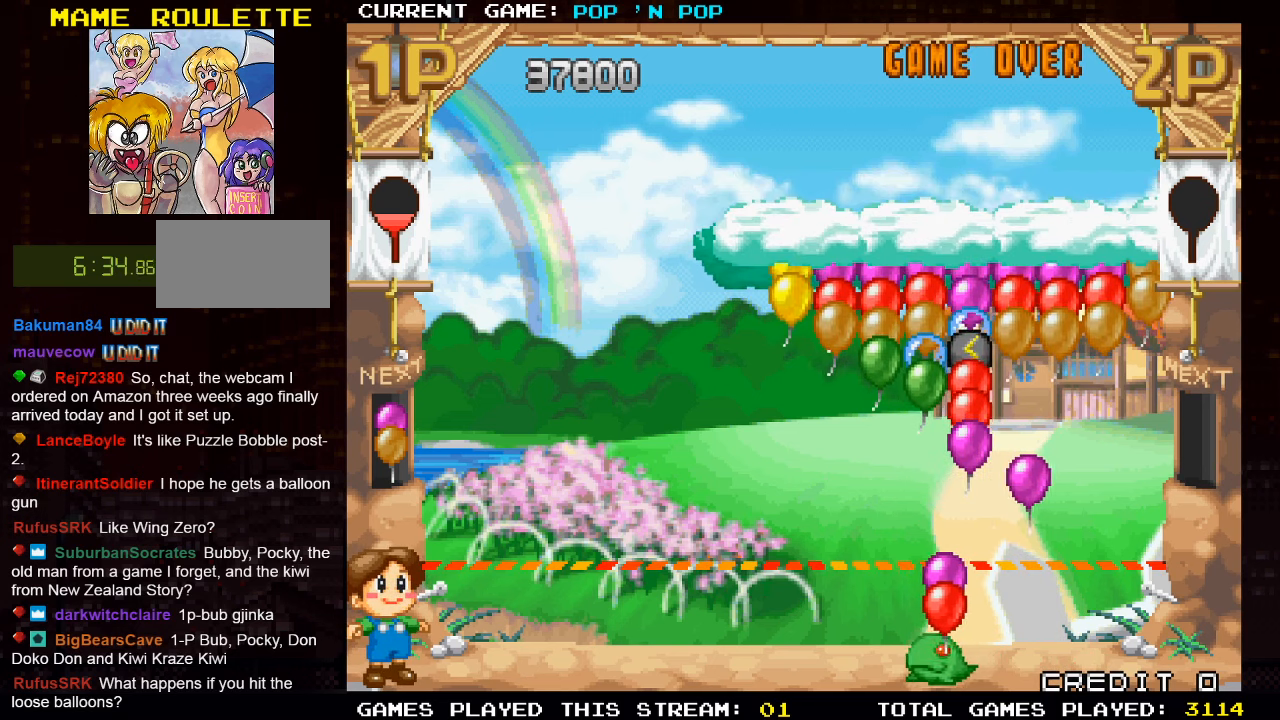
{"buttons": [], "left_stick": "center", "events": [[233, "left_stick", "center"], [367, "TRIANGLE", "down"], [450, "TRIANGLE", "up"]]}
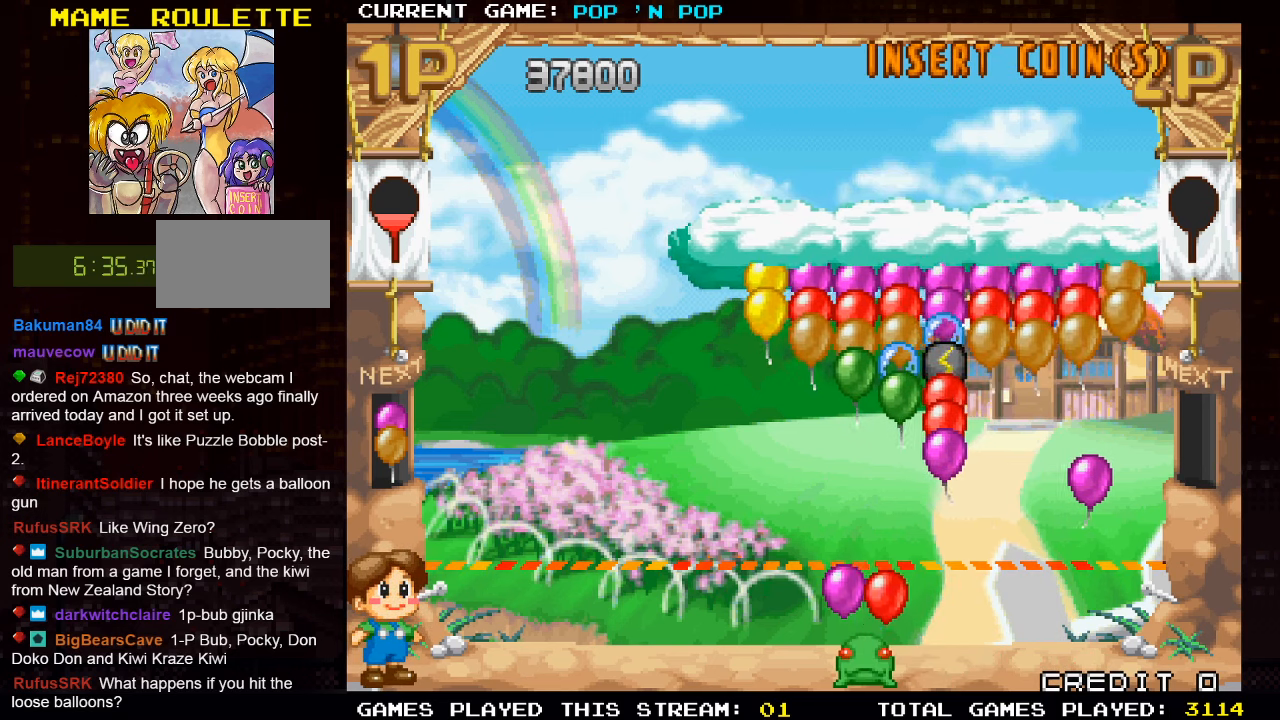
{"buttons": [], "left_stick": "center", "events": [[50, "TRIANGLE", "down"], [133, "TRIANGLE", "up"], [383, "SQUARE", "down"], [483, "SQUARE", "up"]]}
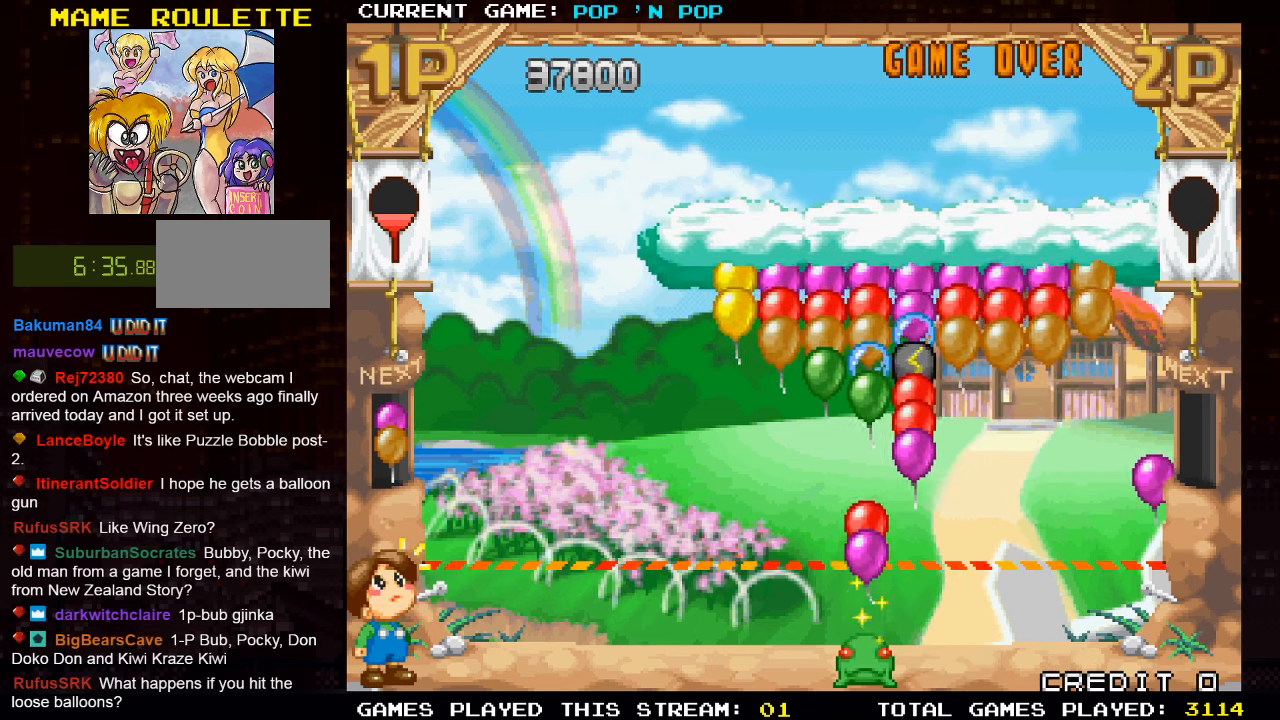
{"buttons": [], "left_stick": "center", "events": []}
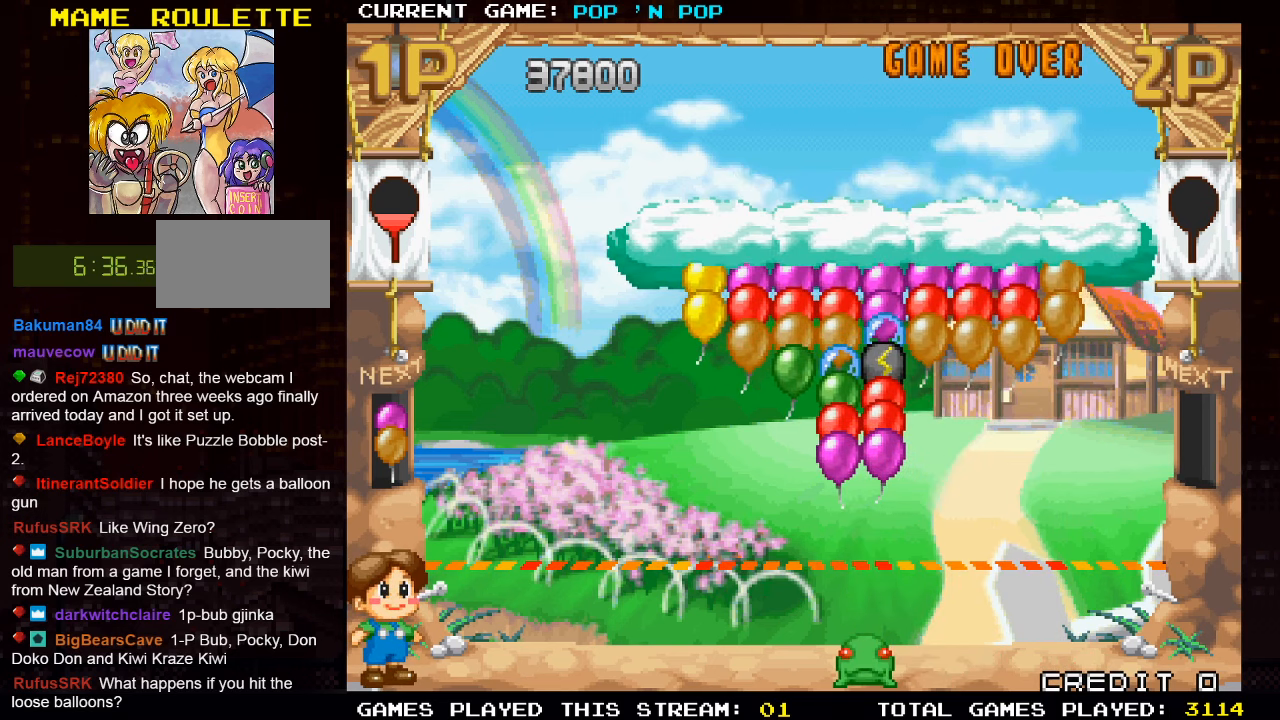
{"buttons": [], "left_stick": "center", "events": []}
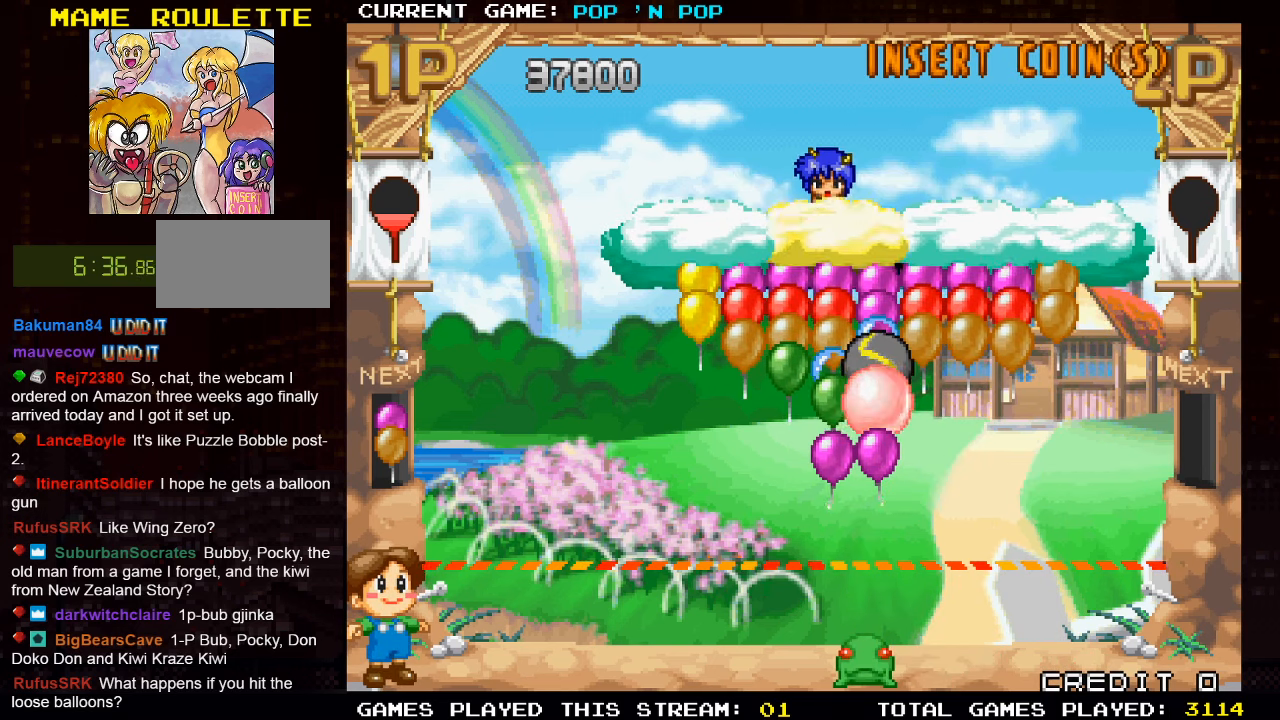
{"buttons": [], "left_stick": "center", "events": []}
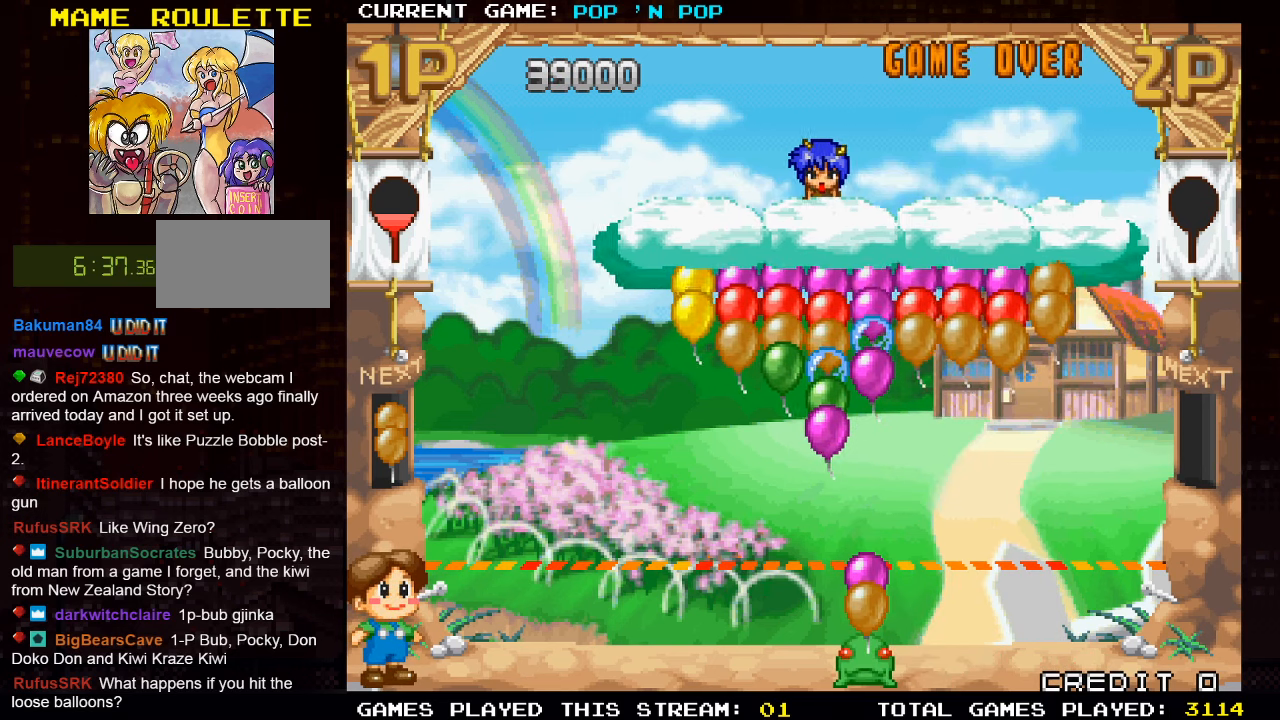
{"buttons": [], "left_stick": "left", "events": [[367, "left_stick", "left"]]}
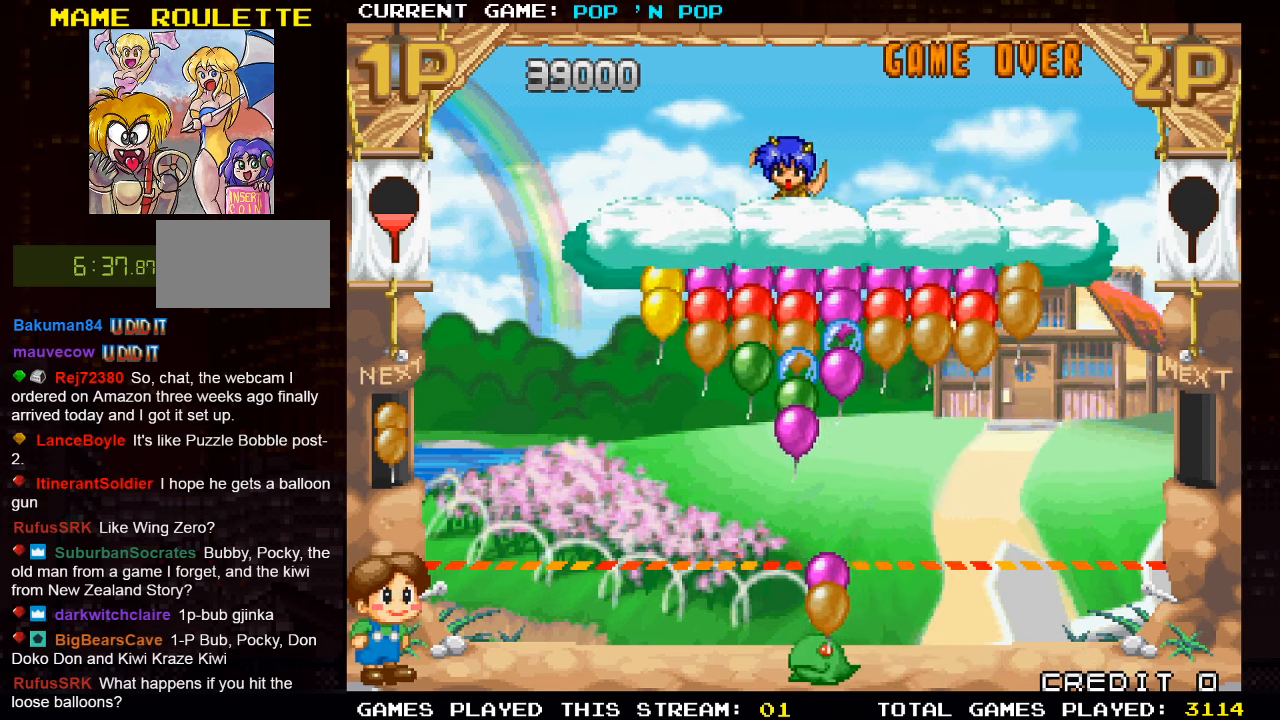
{"buttons": [], "left_stick": "right", "events": [[150, "left_stick", "center"], [450, "left_stick", "right"]]}
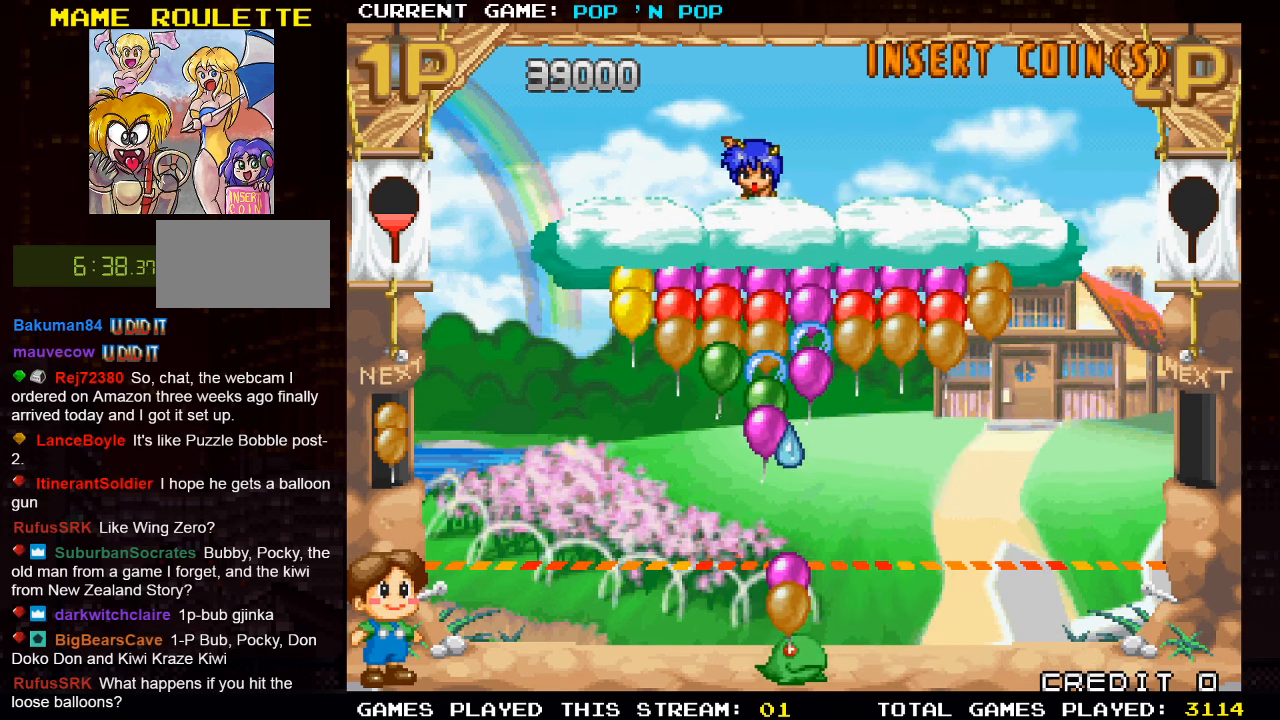
{"buttons": [], "left_stick": "left", "events": [[283, "left_stick", "center"], [383, "left_stick", "left"], [417, "TRIANGLE", "down"], [483, "TRIANGLE", "up"]]}
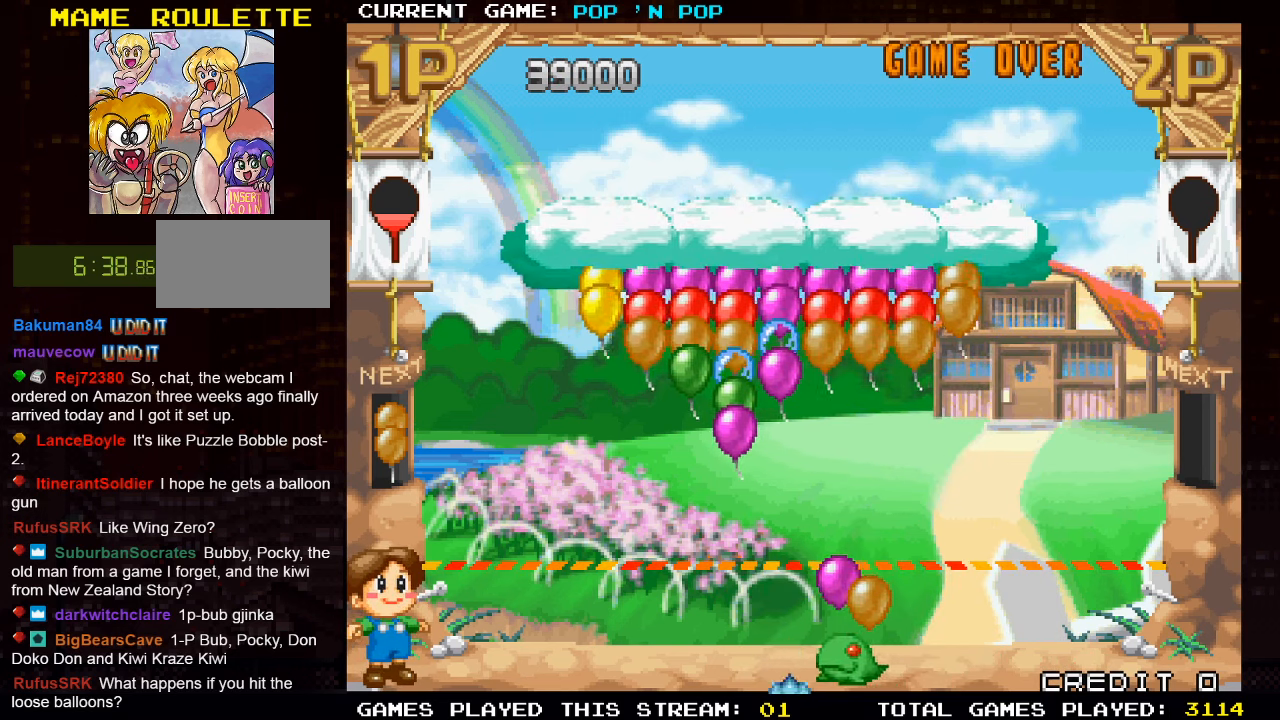
{"buttons": [], "left_stick": "center", "events": [[83, "TRIANGLE", "down"], [183, "TRIANGLE", "up"], [283, "left_stick", "center"]]}
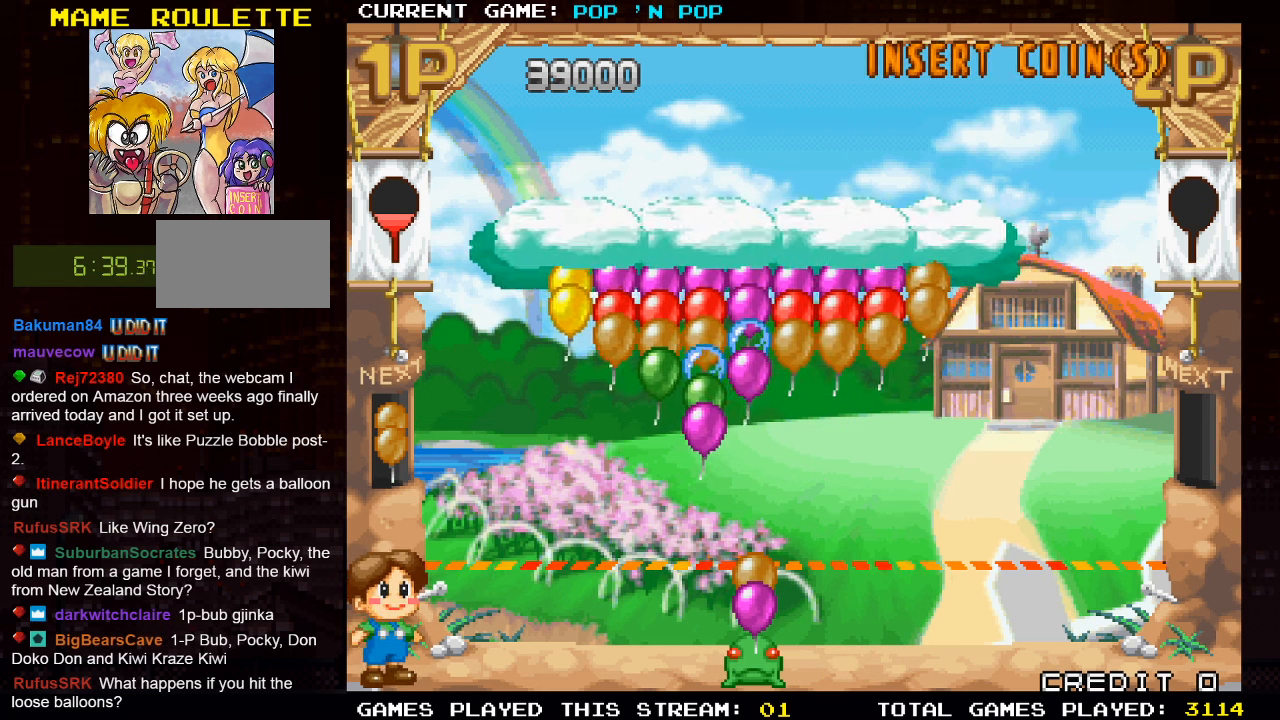
{"buttons": [], "left_stick": "center", "events": [[267, "SQUARE", "down"], [367, "SQUARE", "up"]]}
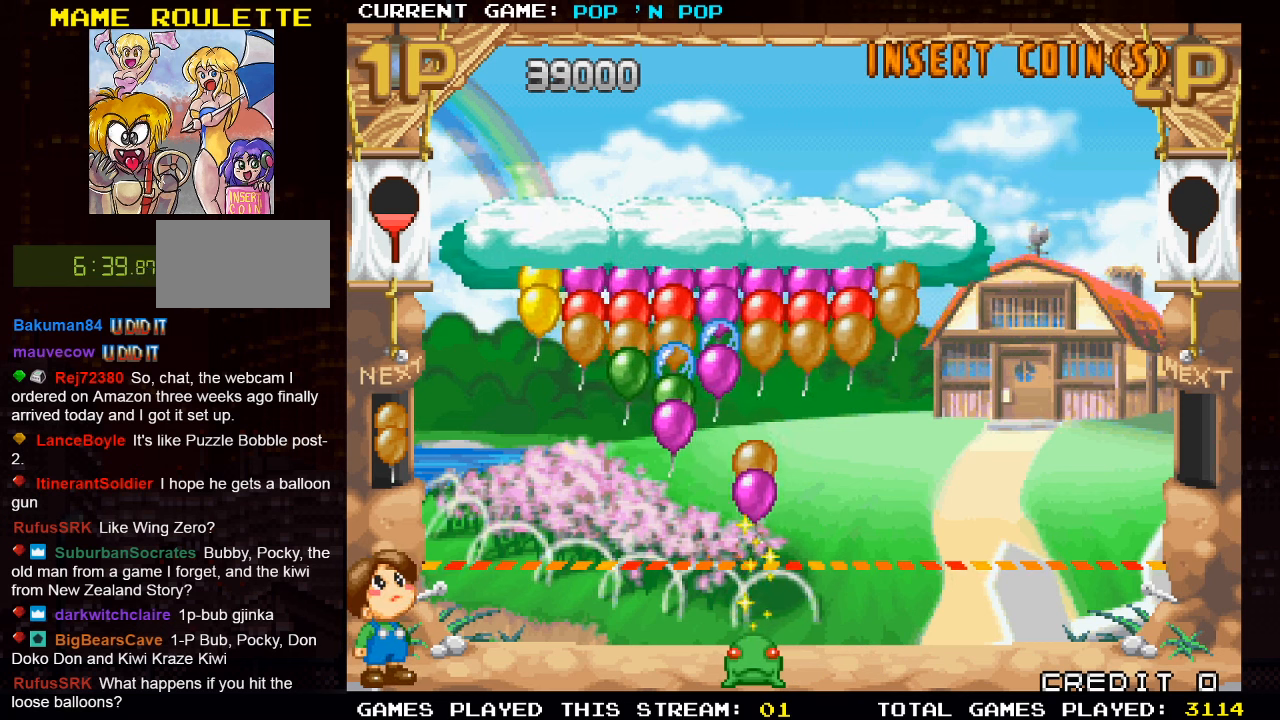
{"buttons": [], "left_stick": "left", "events": [[417, "left_stick", "left"]]}